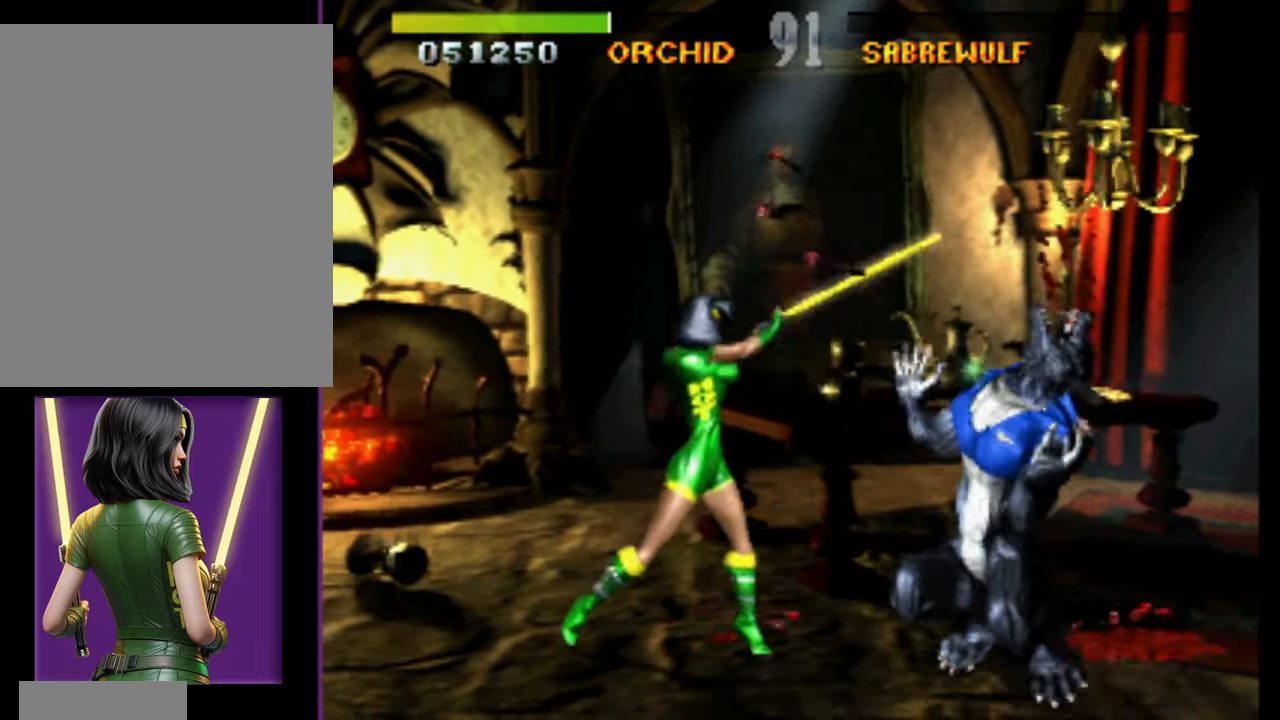
Gameplay with a controller (Nintendo layout); each line is a JSON object with the inputs held at the frame after it. "events" lists button and stick changes between this image and that frame as [ms after this image, input, new state], when the widget could be followed in between. Not read: DPAD_LEFT L3 R3 left_stick other_buttons.
{"buttons": [], "events": [[83, "DPAD_DOWN", "up"], [217, "DPAD_RIGHT", "down"], [433, "DPAD_RIGHT", "up"]]}
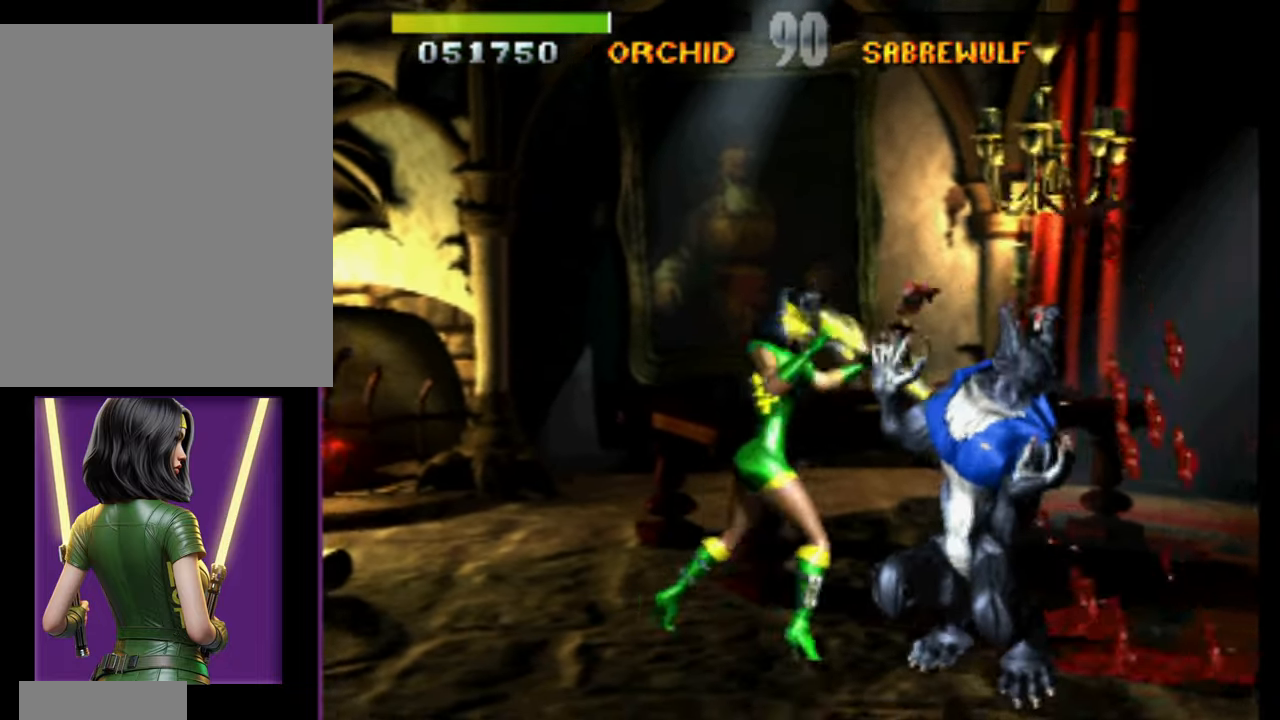
{"buttons": [], "events": []}
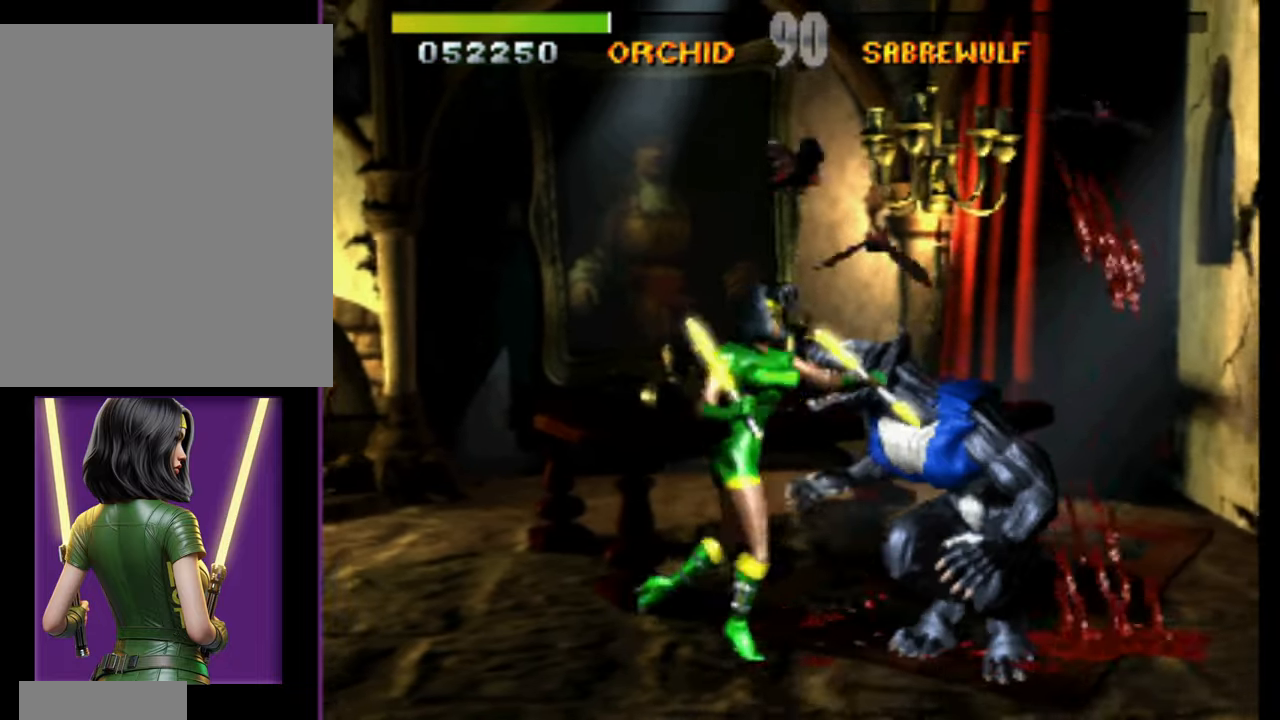
{"buttons": [], "events": [[117, "DPAD_DOWN", "down"], [217, "DPAD_RIGHT", "down"], [317, "DPAD_DOWN", "up"], [367, "DPAD_RIGHT", "up"]]}
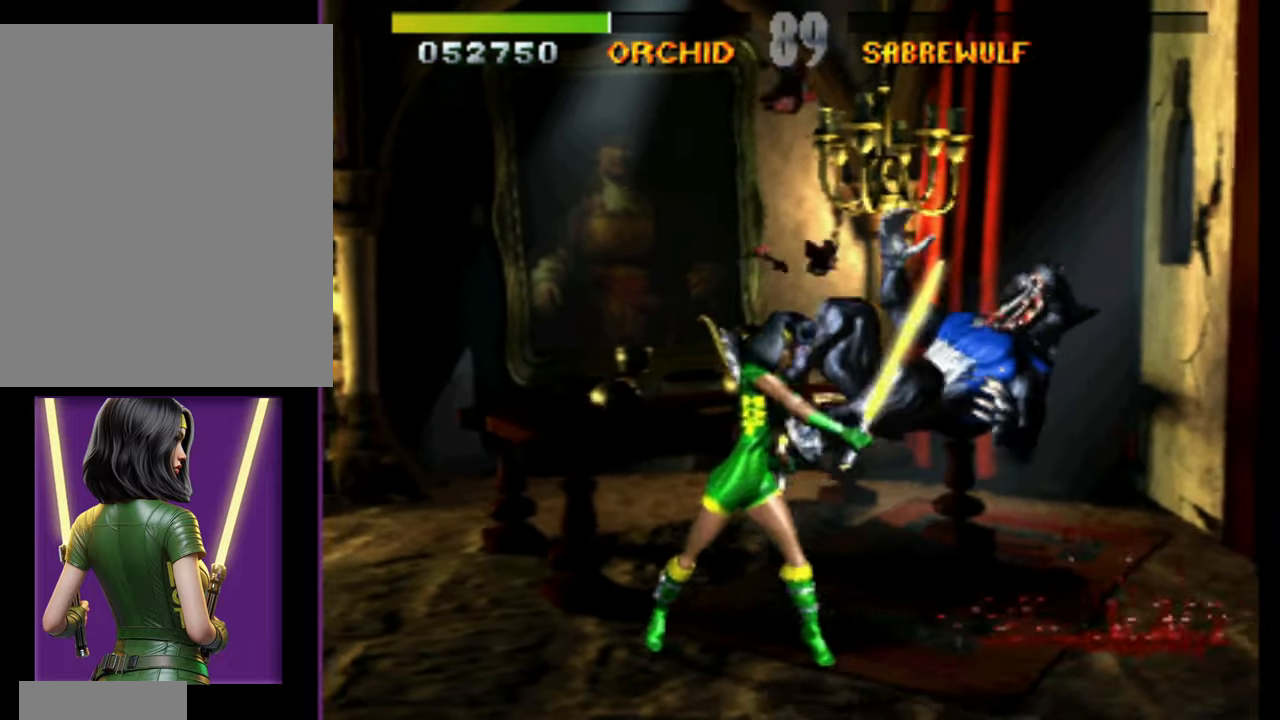
{"buttons": ["DPAD_DOWN"], "events": [[500, "DPAD_DOWN", "down"]]}
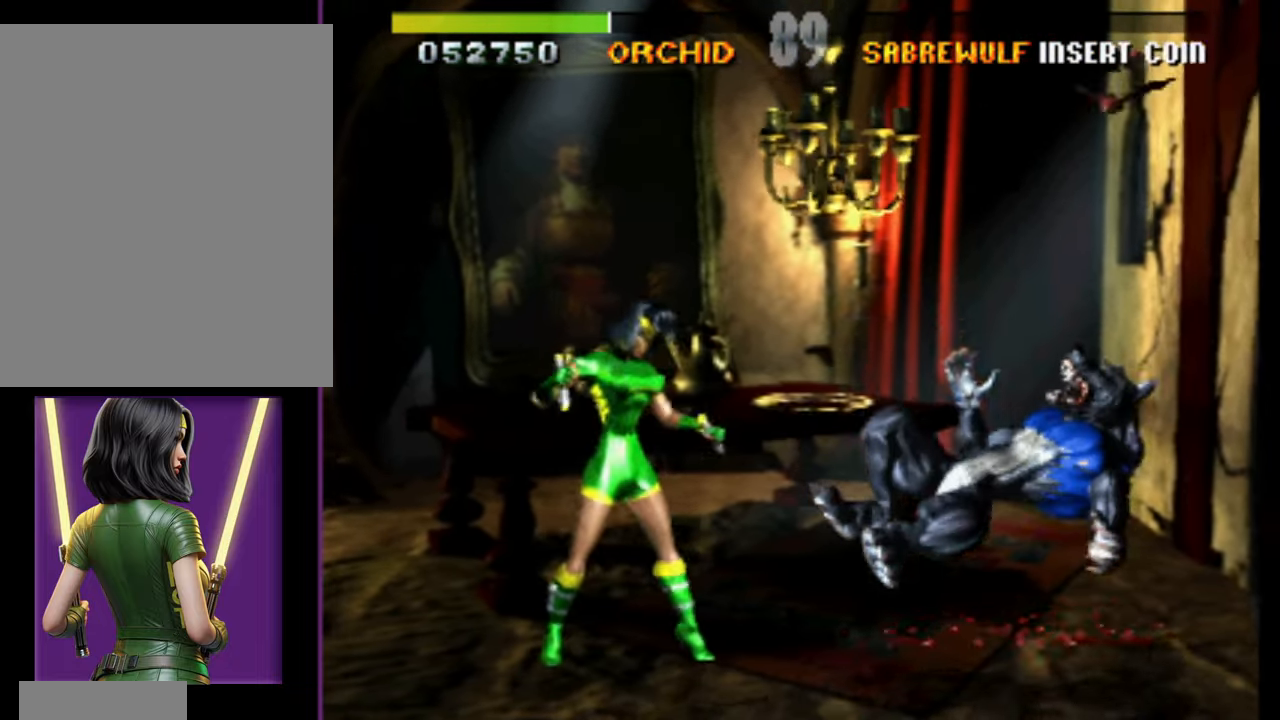
{"buttons": [], "events": [[117, "DPAD_RIGHT", "down"], [167, "DPAD_DOWN", "up"], [233, "DPAD_RIGHT", "up"]]}
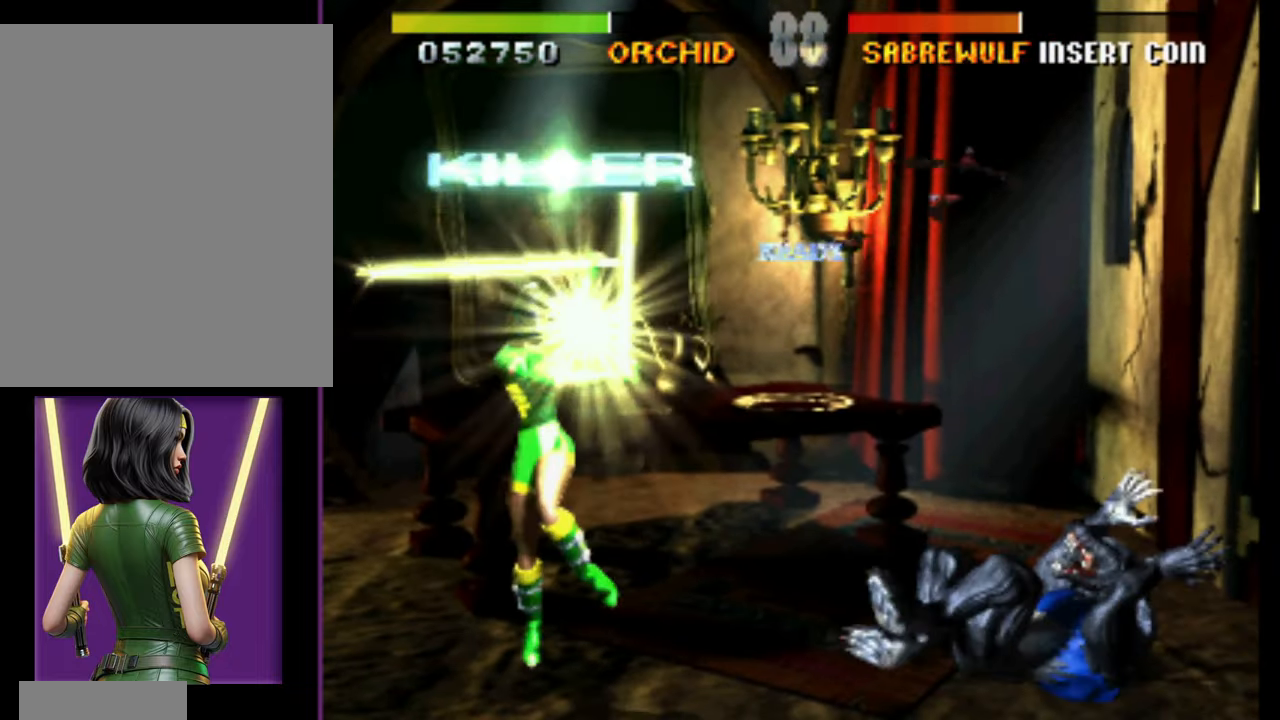
{"buttons": [], "events": []}
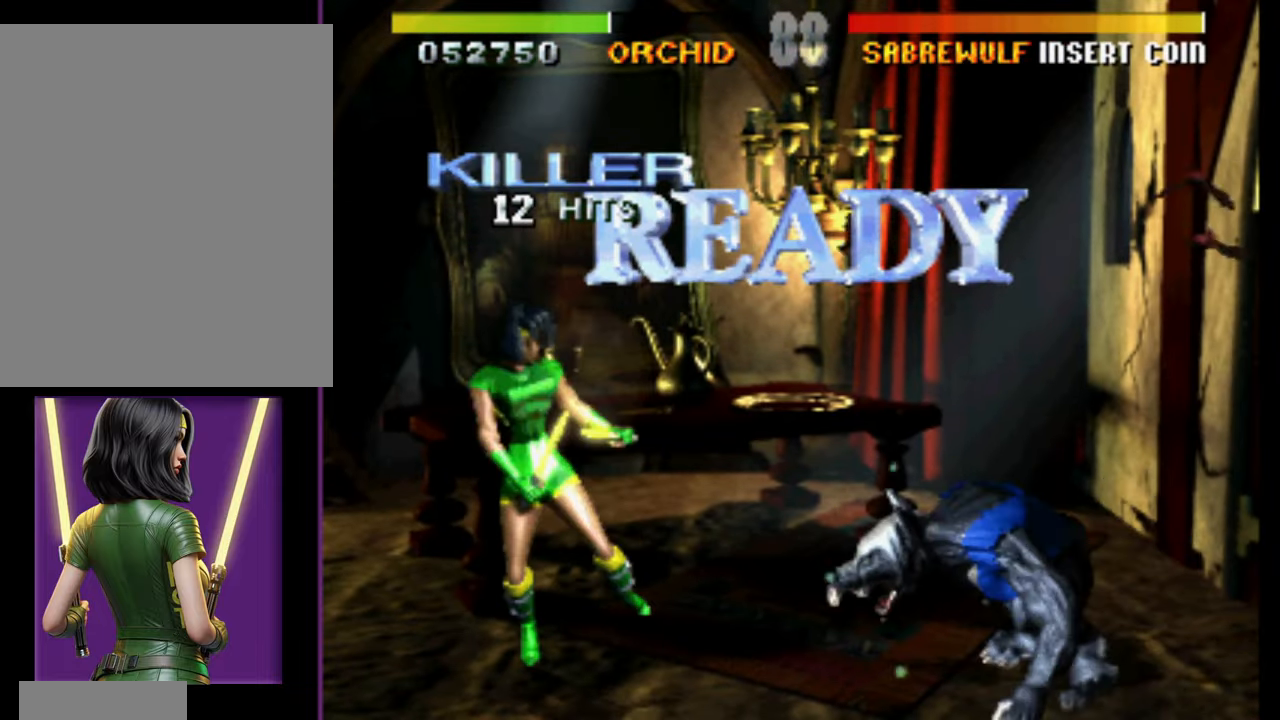
{"buttons": [], "events": []}
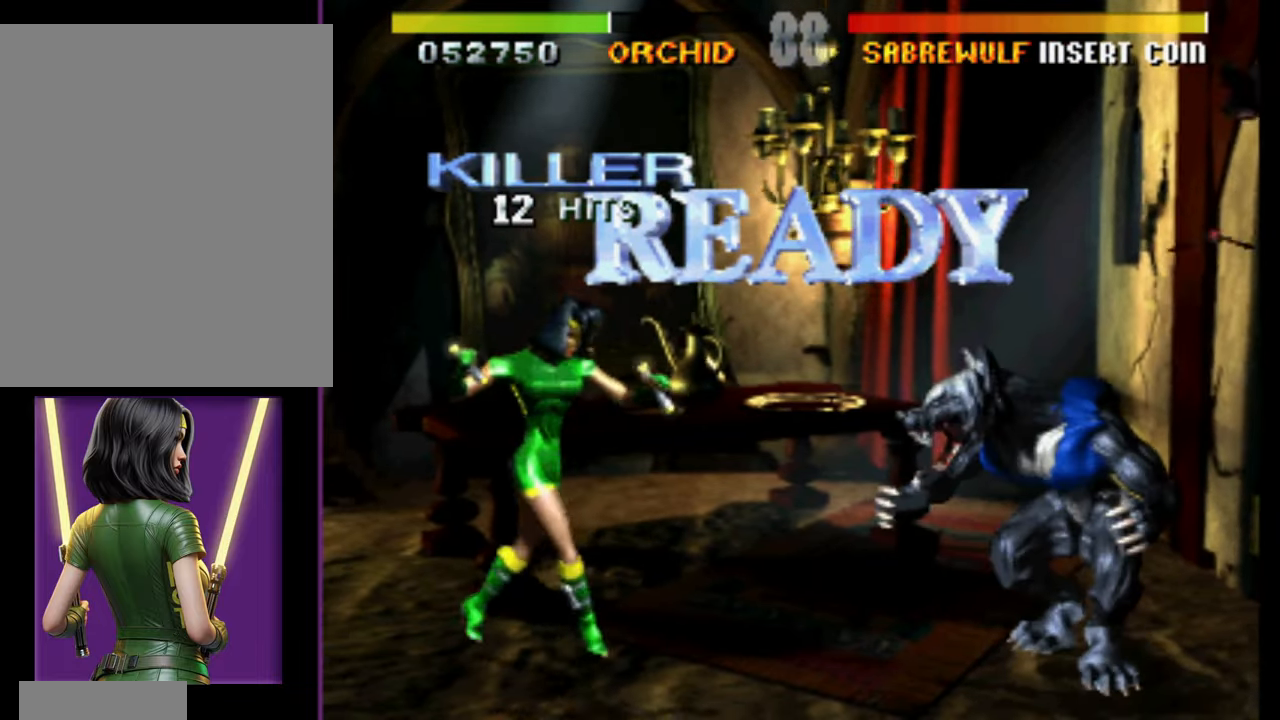
{"buttons": [], "events": []}
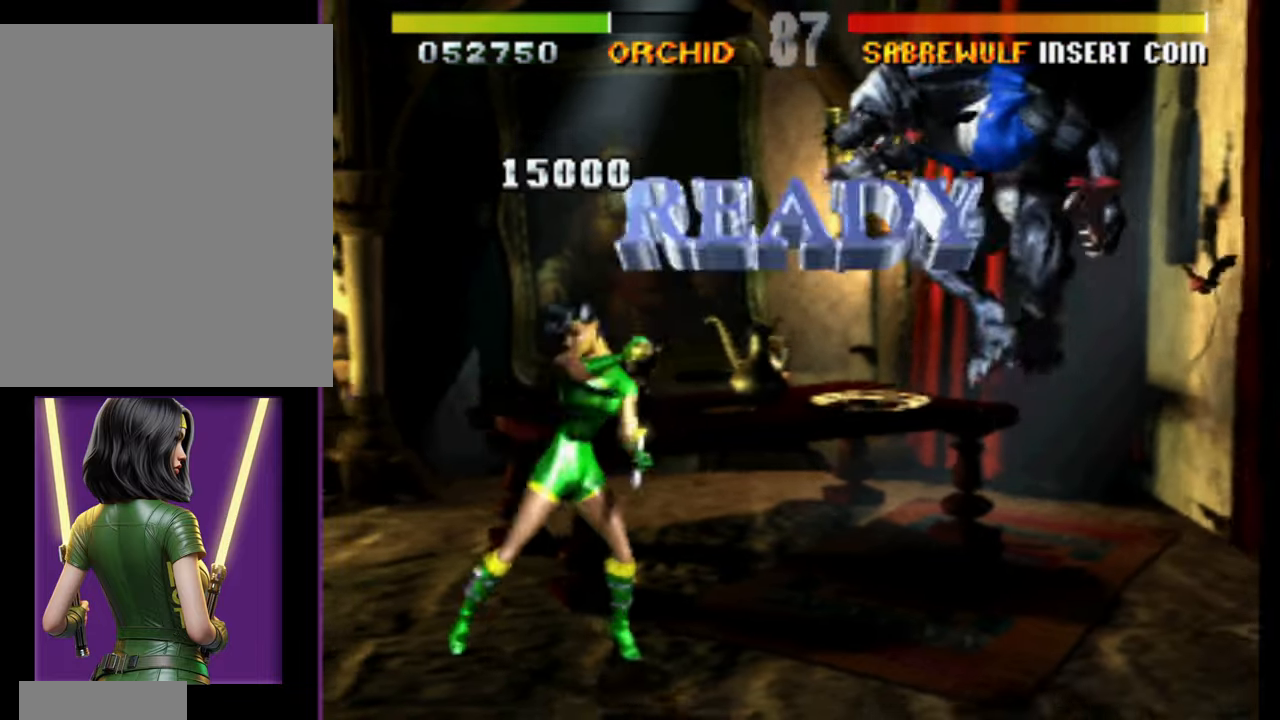
{"buttons": ["DPAD_DOWN"], "events": [[67, "DPAD_RIGHT", "down"], [133, "DPAD_DOWN", "down"], [150, "DPAD_RIGHT", "up"], [217, "DPAD_DOWN", "up"], [317, "DPAD_DOWN", "down"]]}
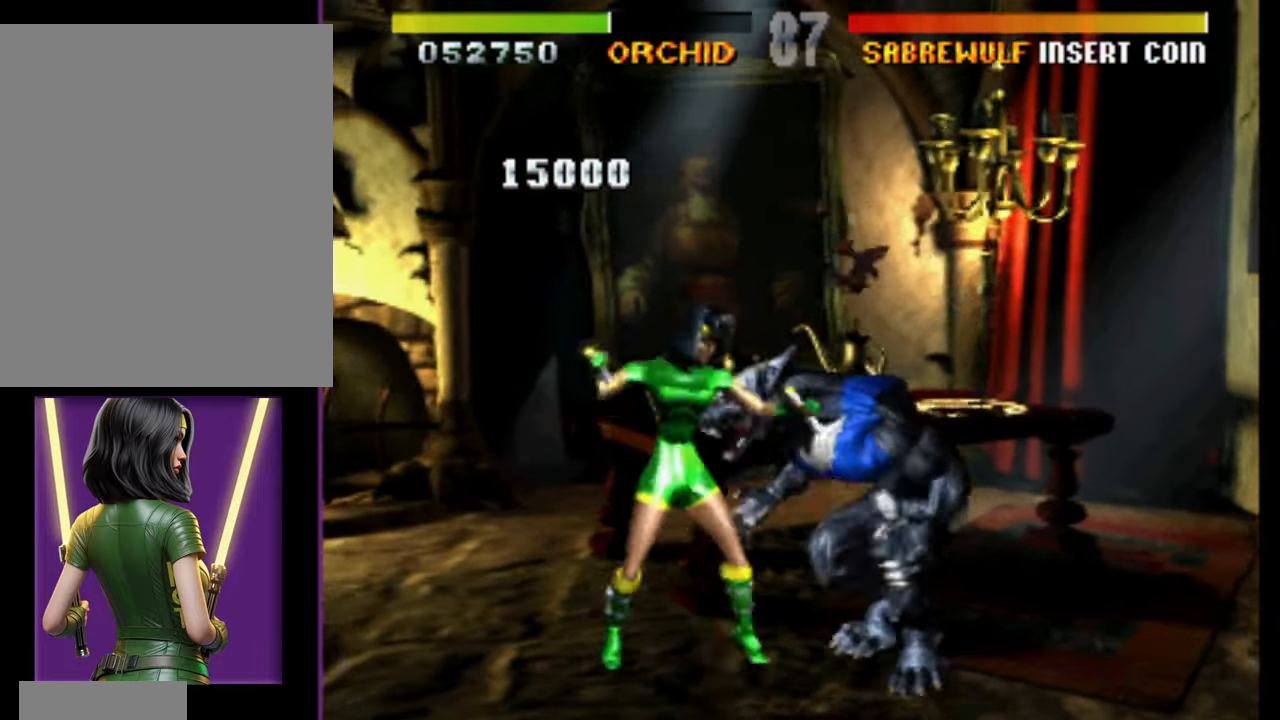
{"buttons": ["DPAD_DOWN"], "events": []}
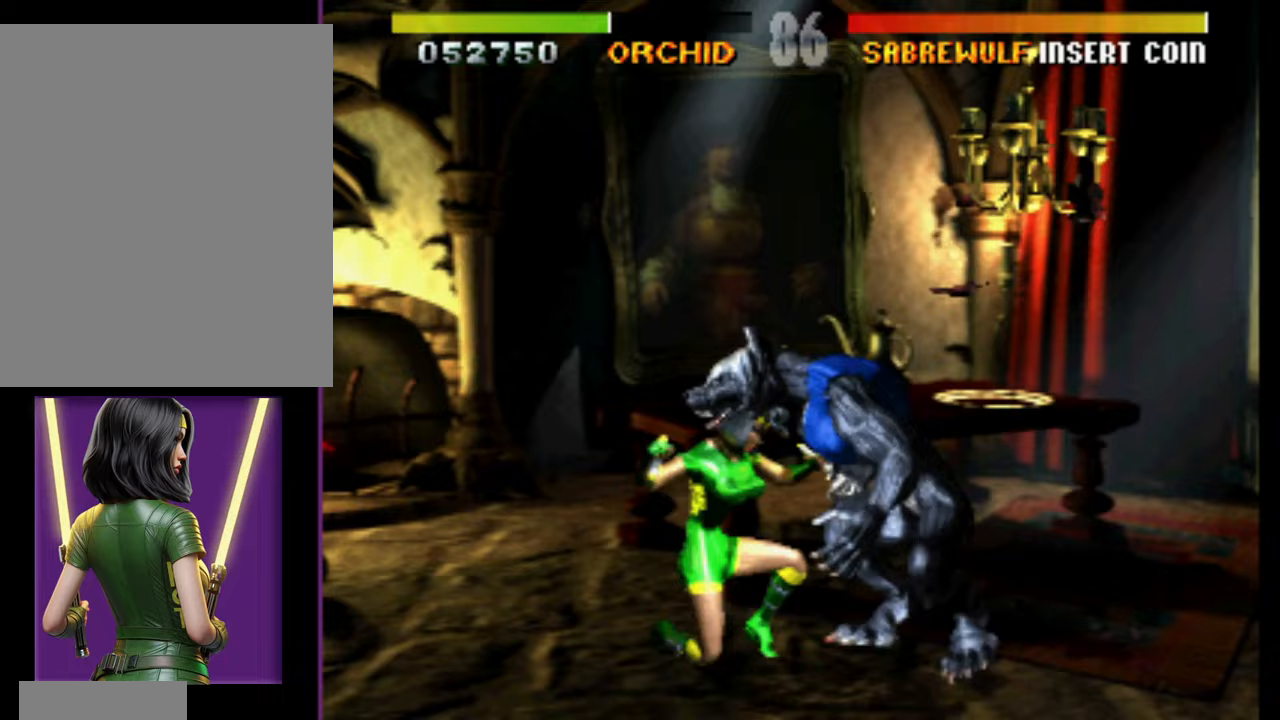
{"buttons": [], "events": [[233, "DPAD_DOWN", "up"]]}
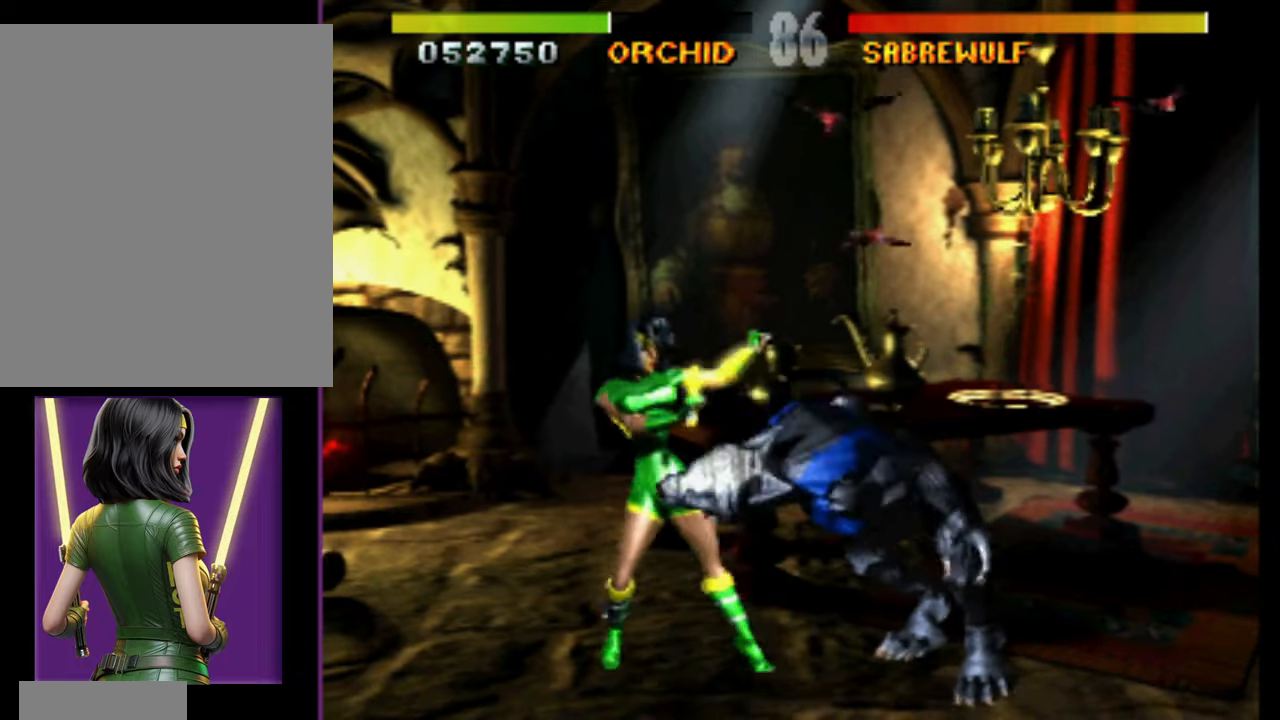
{"buttons": ["DPAD_RIGHT"], "events": [[67, "DPAD_DOWN", "down"], [367, "DPAD_DOWN", "up"], [483, "DPAD_RIGHT", "down"]]}
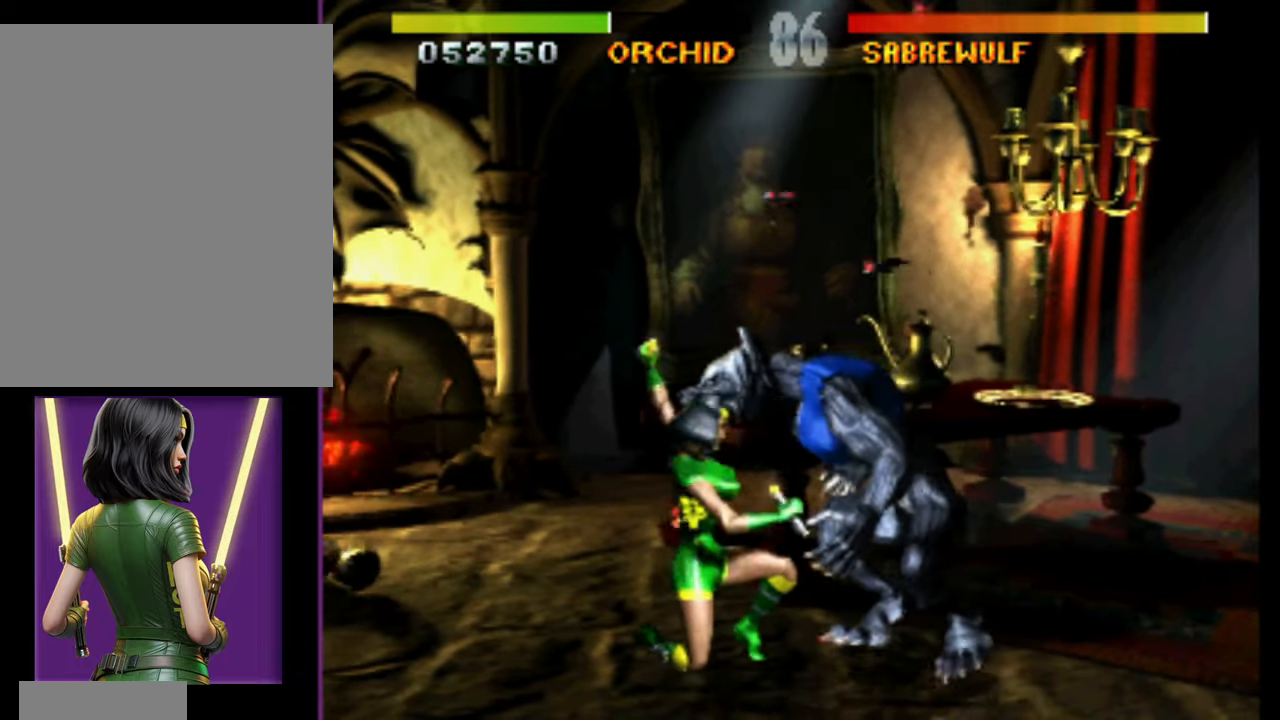
{"buttons": [], "events": [[217, "DPAD_RIGHT", "up"]]}
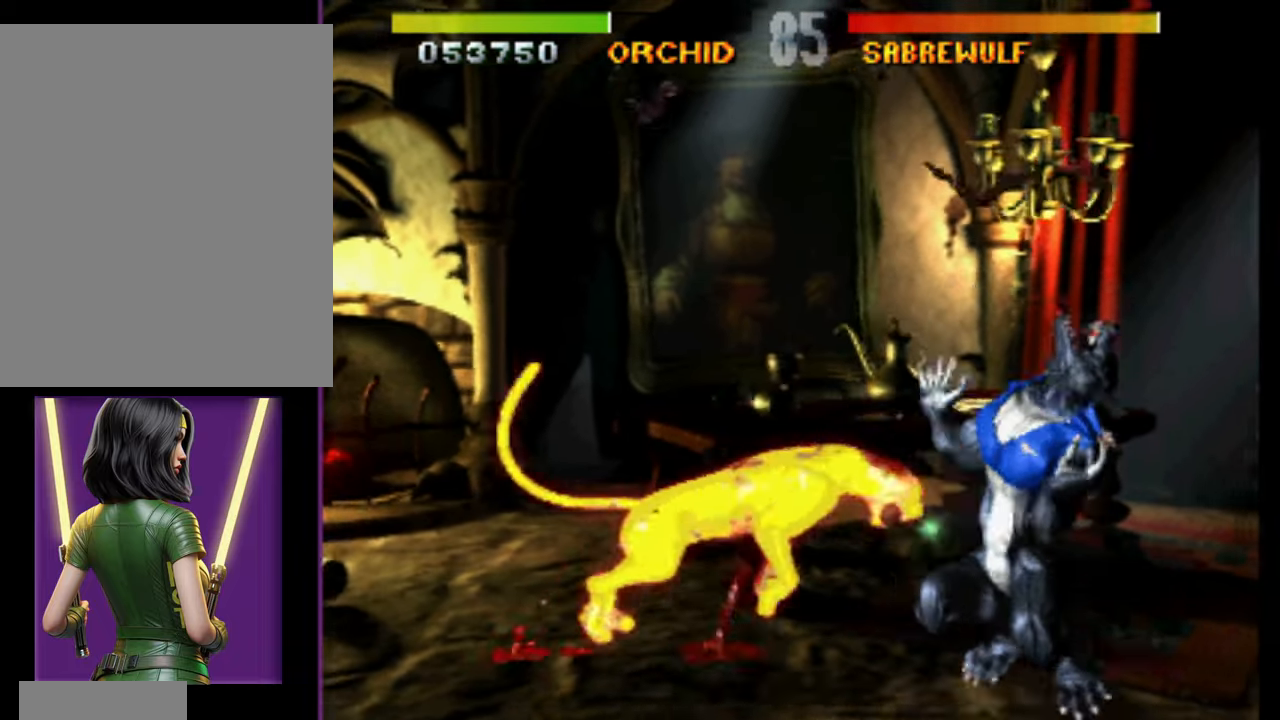
{"buttons": ["DPAD_RIGHT"], "events": [[417, "DPAD_RIGHT", "down"]]}
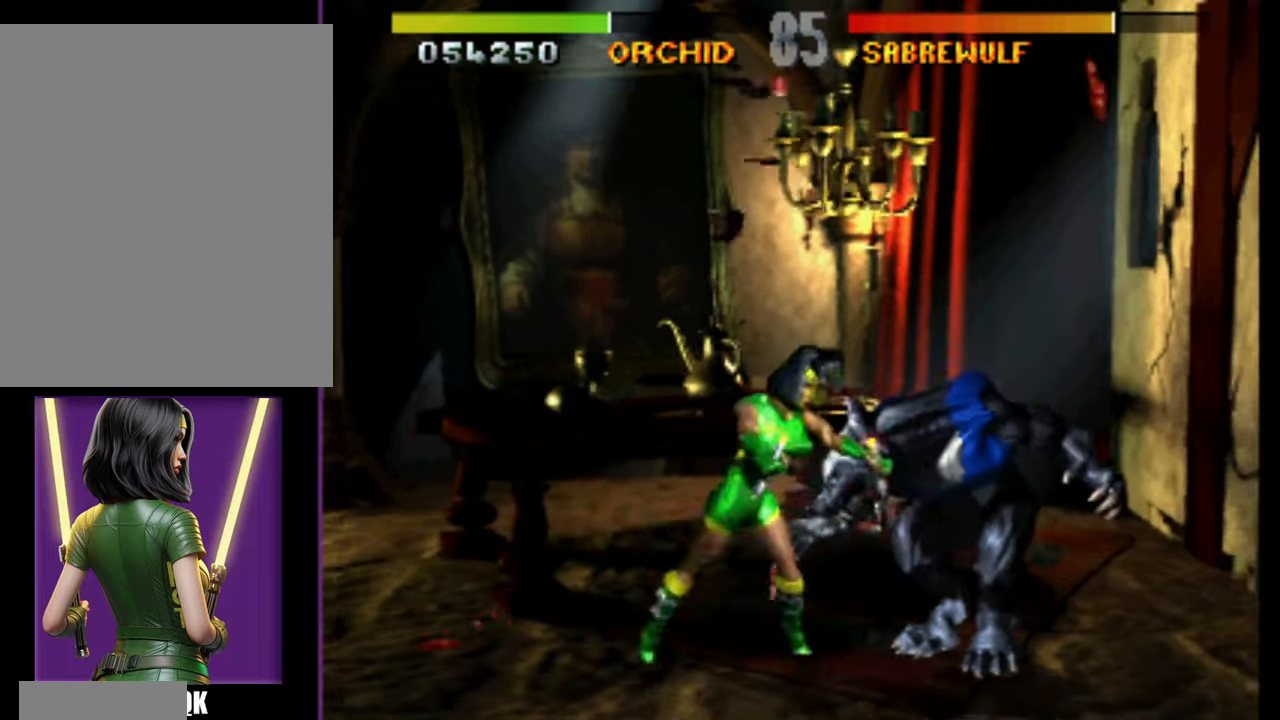
{"buttons": ["DPAD_RIGHT"], "events": []}
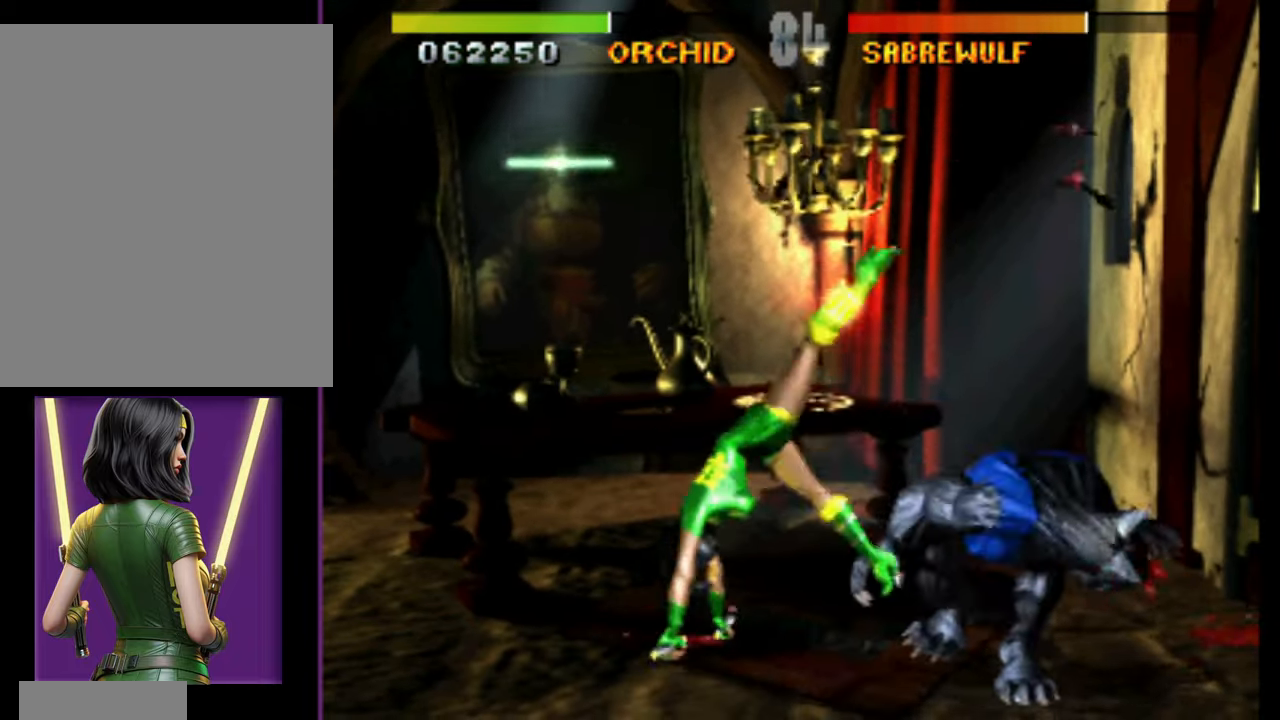
{"buttons": ["DPAD_RIGHT"], "events": []}
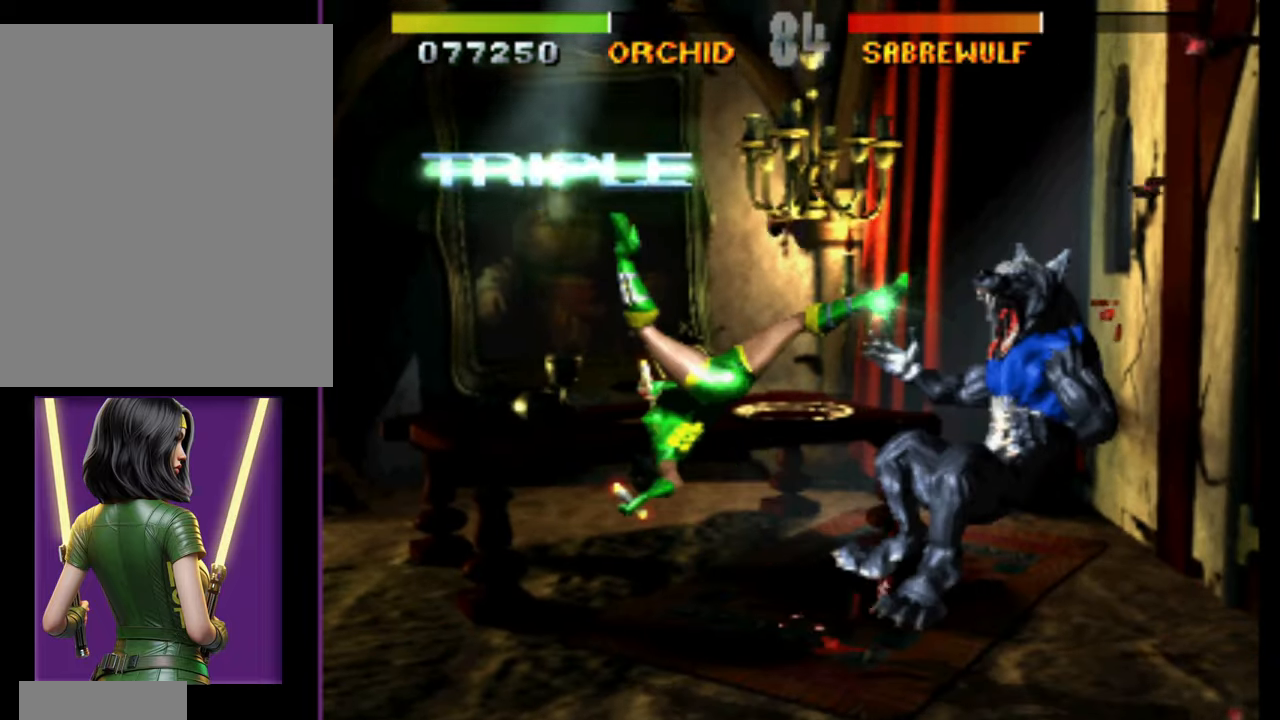
{"buttons": ["DPAD_UP", "DPAD_RIGHT"], "events": [[350, "DPAD_UP", "down"]]}
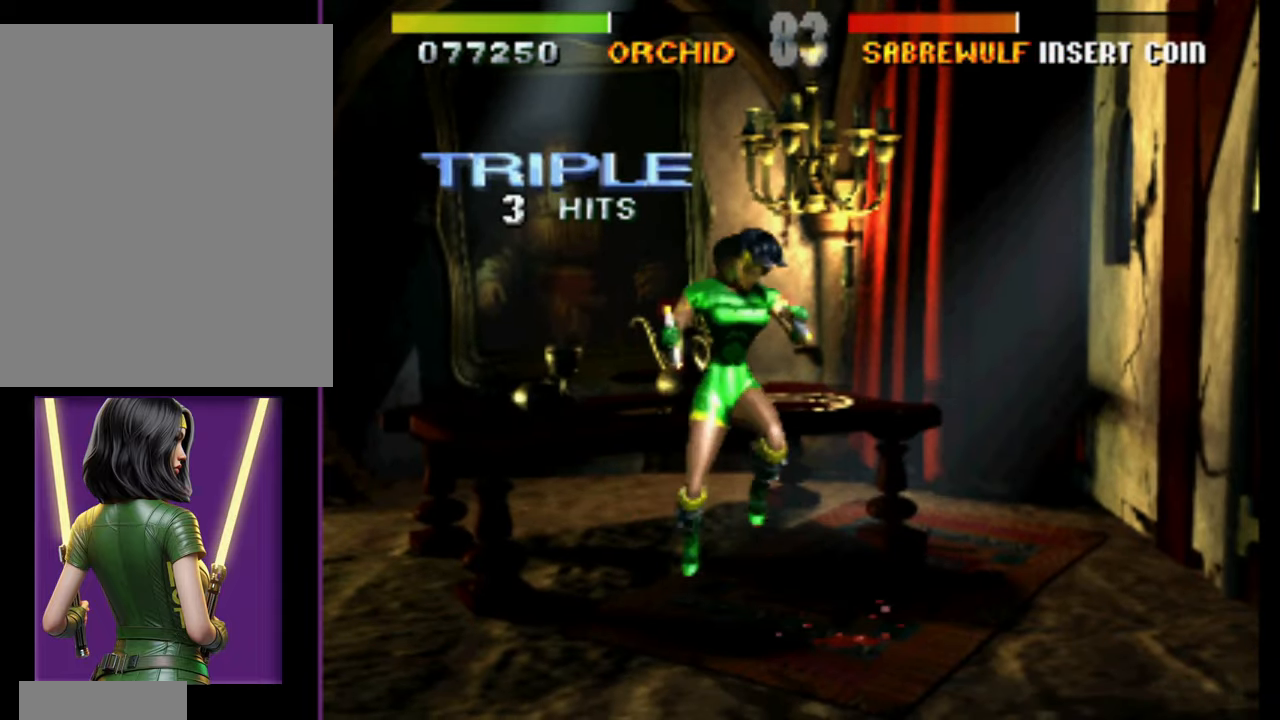
{"buttons": ["DPAD_RIGHT"], "events": [[167, "DPAD_UP", "up"]]}
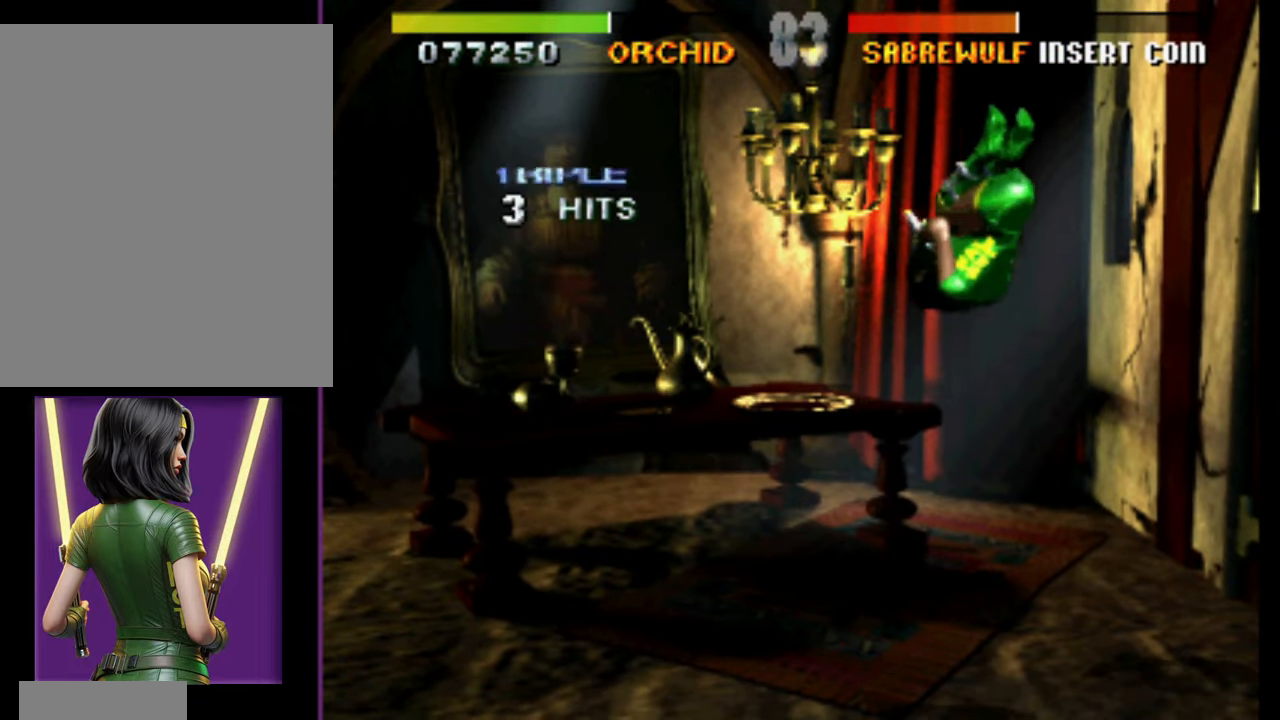
{"buttons": [], "events": [[17, "DPAD_RIGHT", "up"]]}
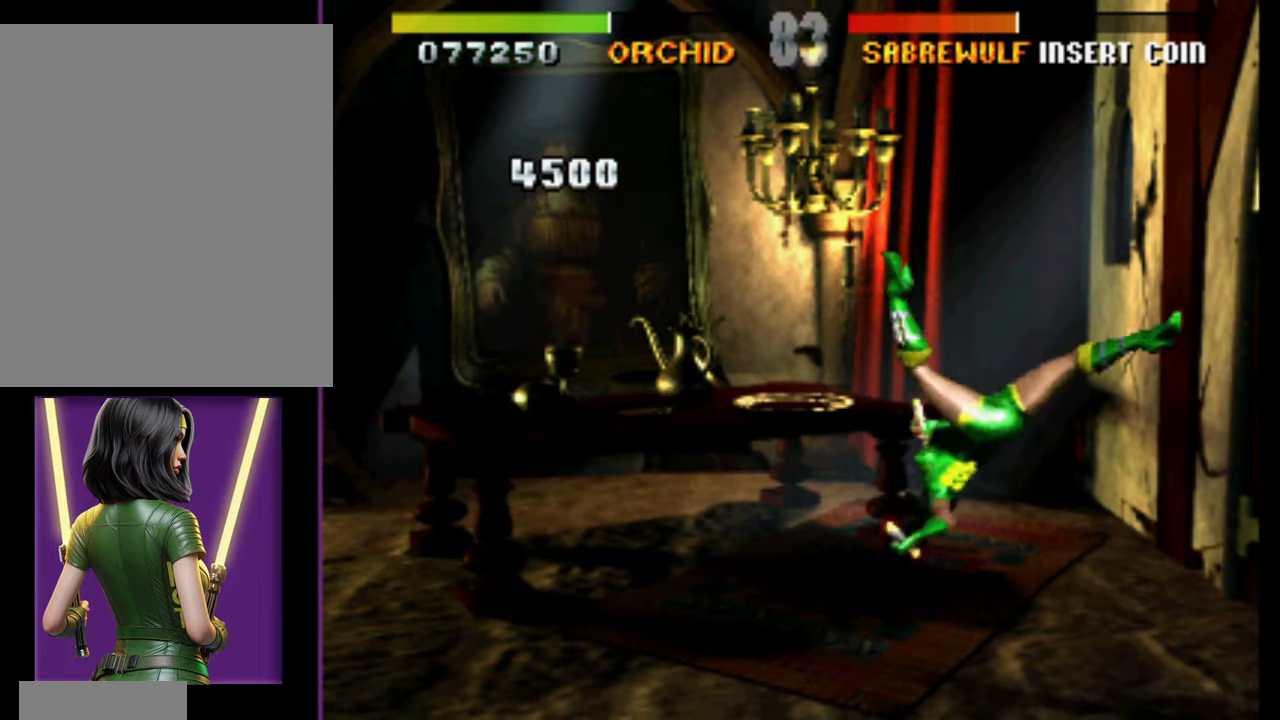
{"buttons": [], "events": [[17, "DPAD_DOWN", "down"], [233, "DPAD_RIGHT", "down"], [250, "DPAD_DOWN", "up"], [333, "DPAD_RIGHT", "up"]]}
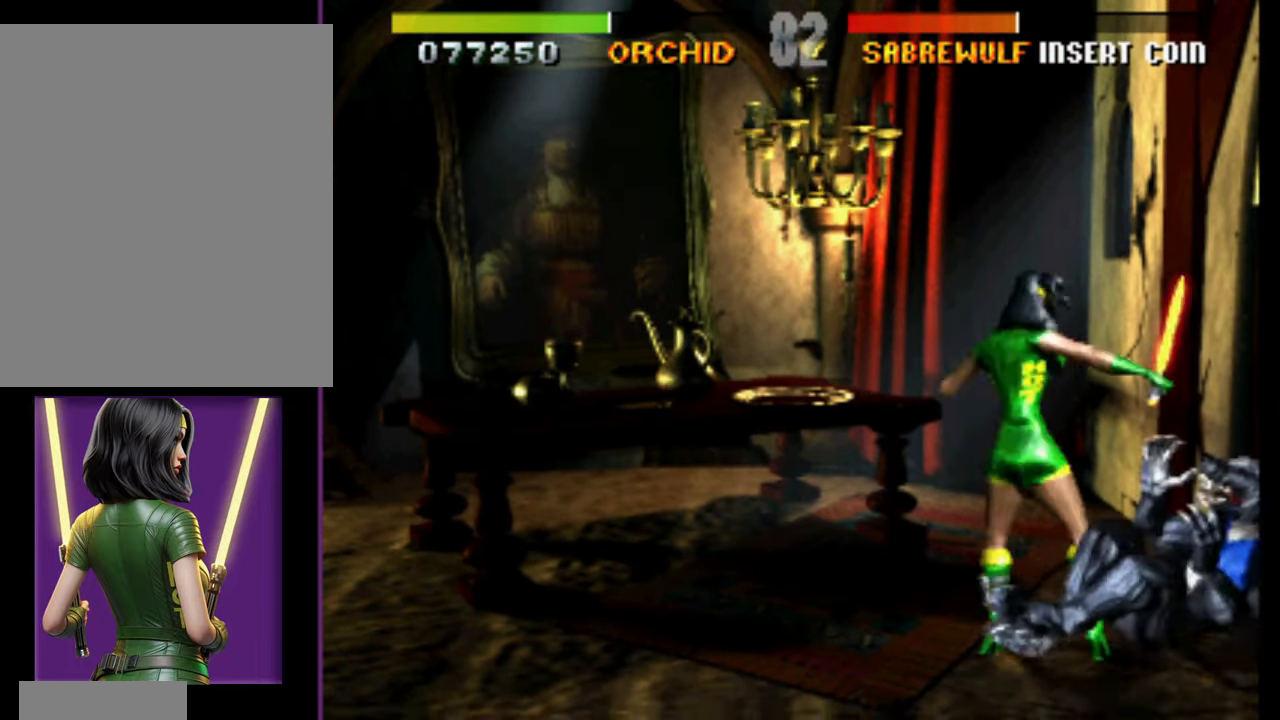
{"buttons": [], "events": []}
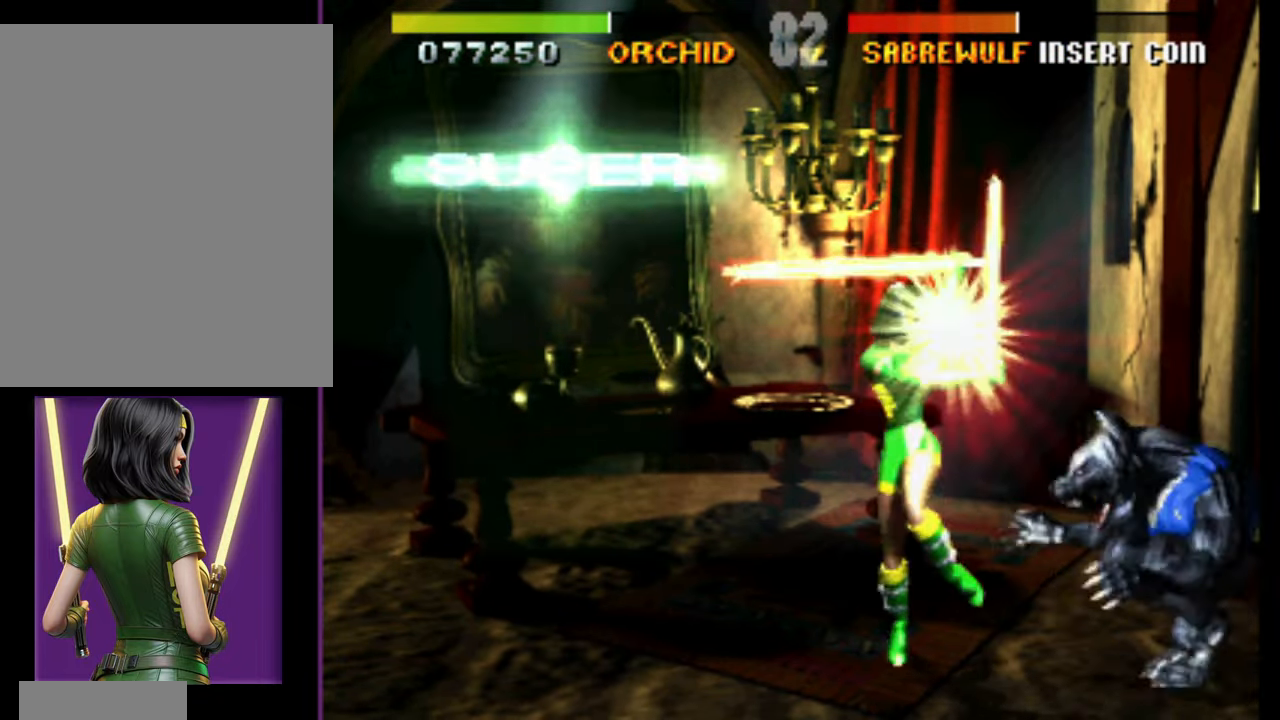
{"buttons": ["DPAD_DOWN"], "events": [[50, "DPAD_DOWN", "down"]]}
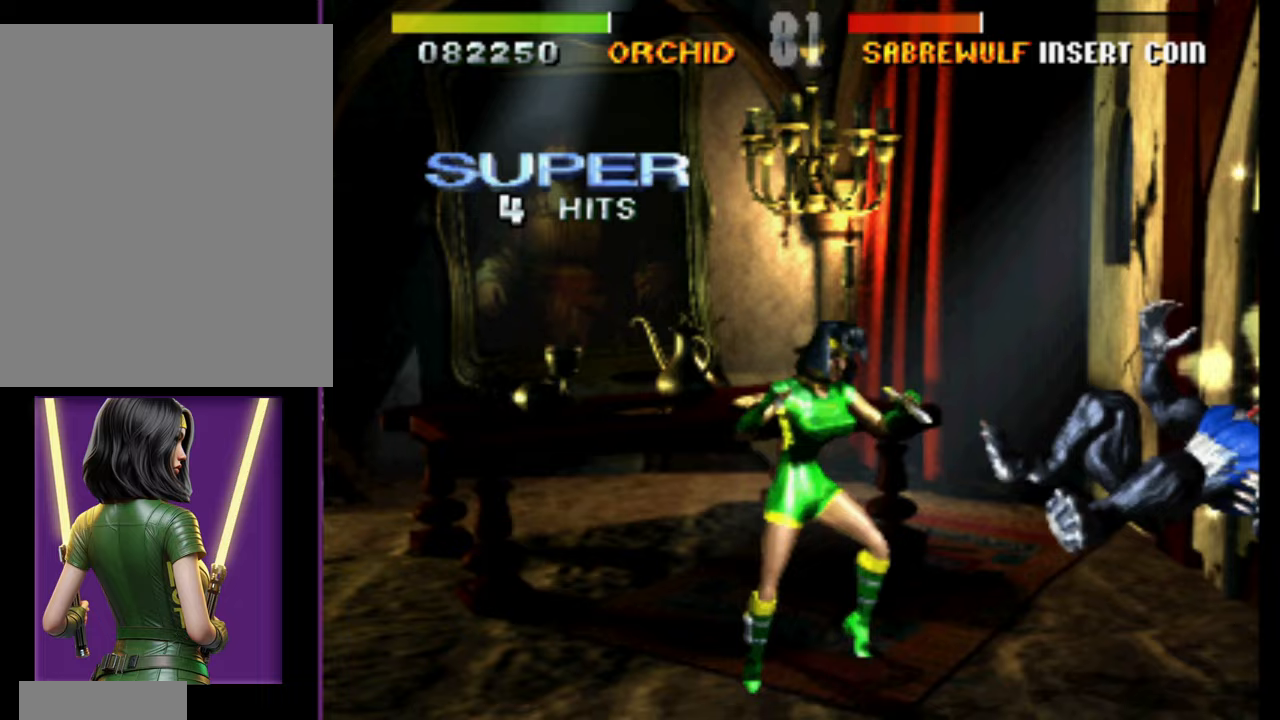
{"buttons": [], "events": [[500, "DPAD_DOWN", "up"]]}
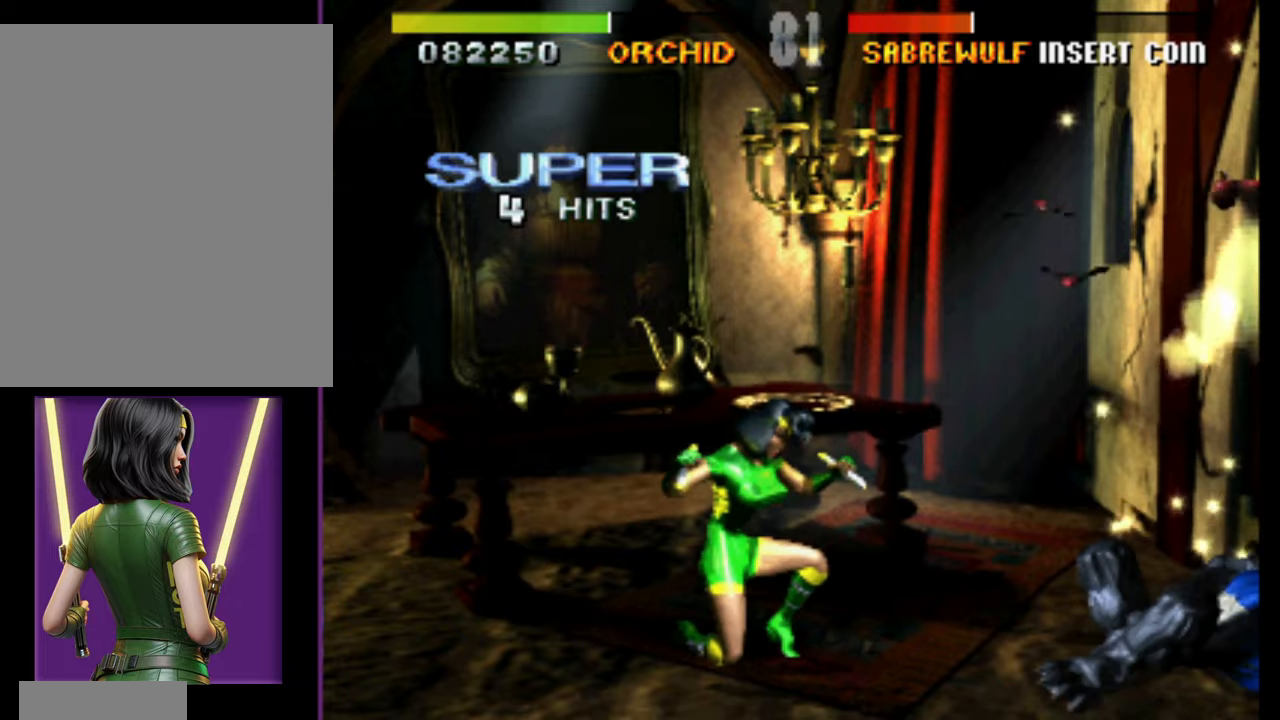
{"buttons": ["DPAD_DOWN"], "events": [[17, "DPAD_RIGHT", "down"], [83, "DPAD_UP", "down"], [217, "DPAD_RIGHT", "up"], [233, "DPAD_UP", "up"], [317, "DPAD_DOWN", "down"]]}